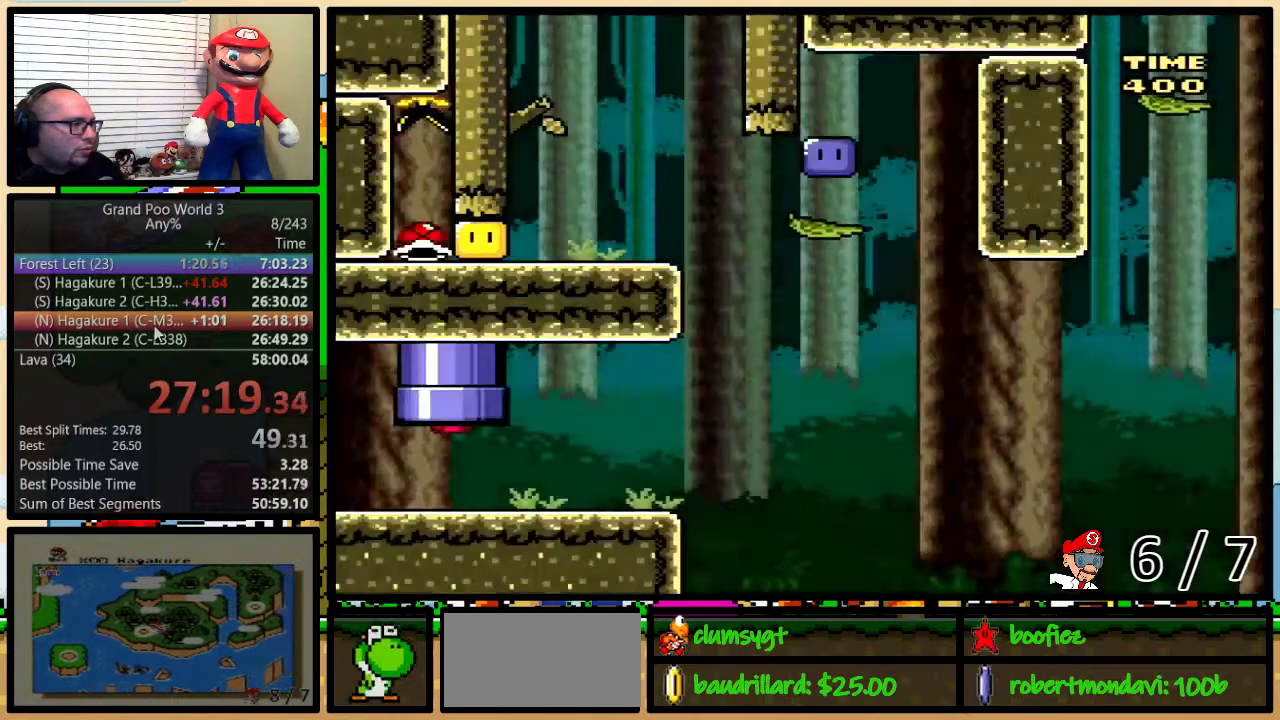
Gameplay with a controller (Nintendo layout); each line is a JSON object with the inputs held at the frame after it. "events" lists button and stick changes between this image and that frame as [ms after this image, input, new state], when the widget could be followed in between. Not read: L3 R3.
{"buttons": ["Y", "DPAD_UP", "DPAD_RIGHT"], "events": []}
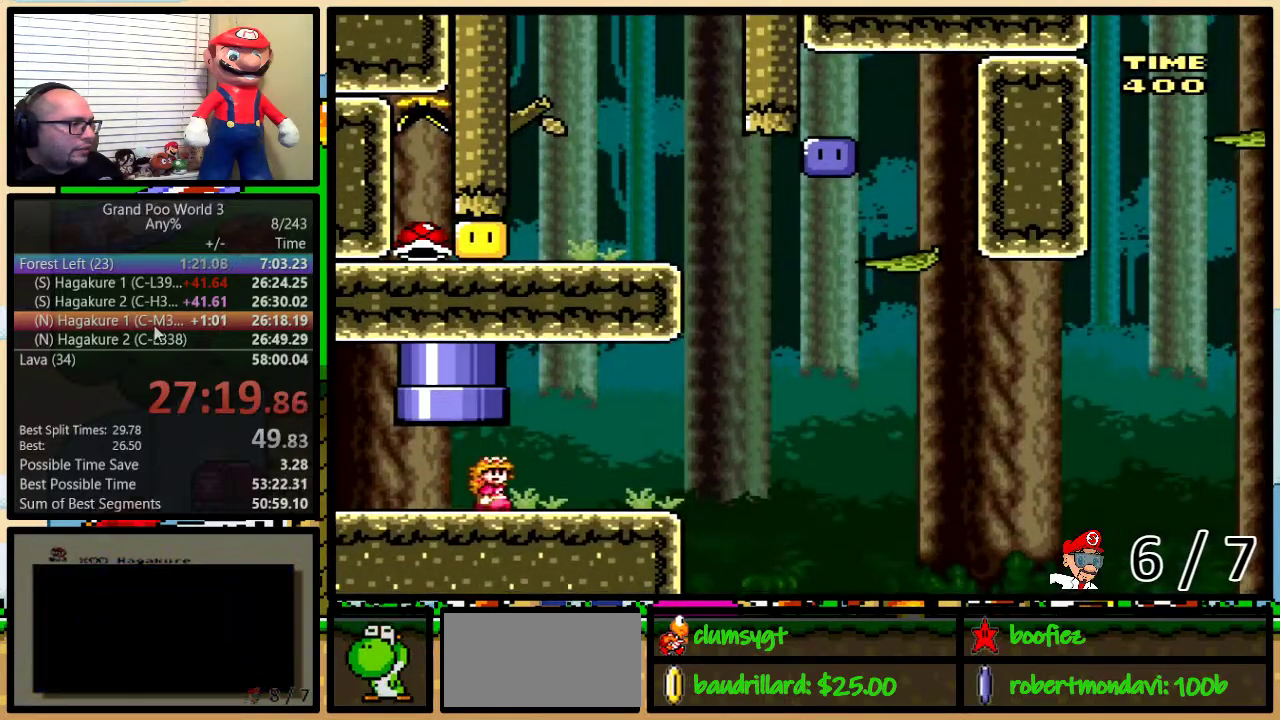
{"buttons": ["B", "Y", "DPAD_LEFT"], "events": [[300, "B", "down"], [484, "DPAD_LEFT", "down"], [484, "DPAD_RIGHT", "up"], [484, "DPAD_UP", "up"]]}
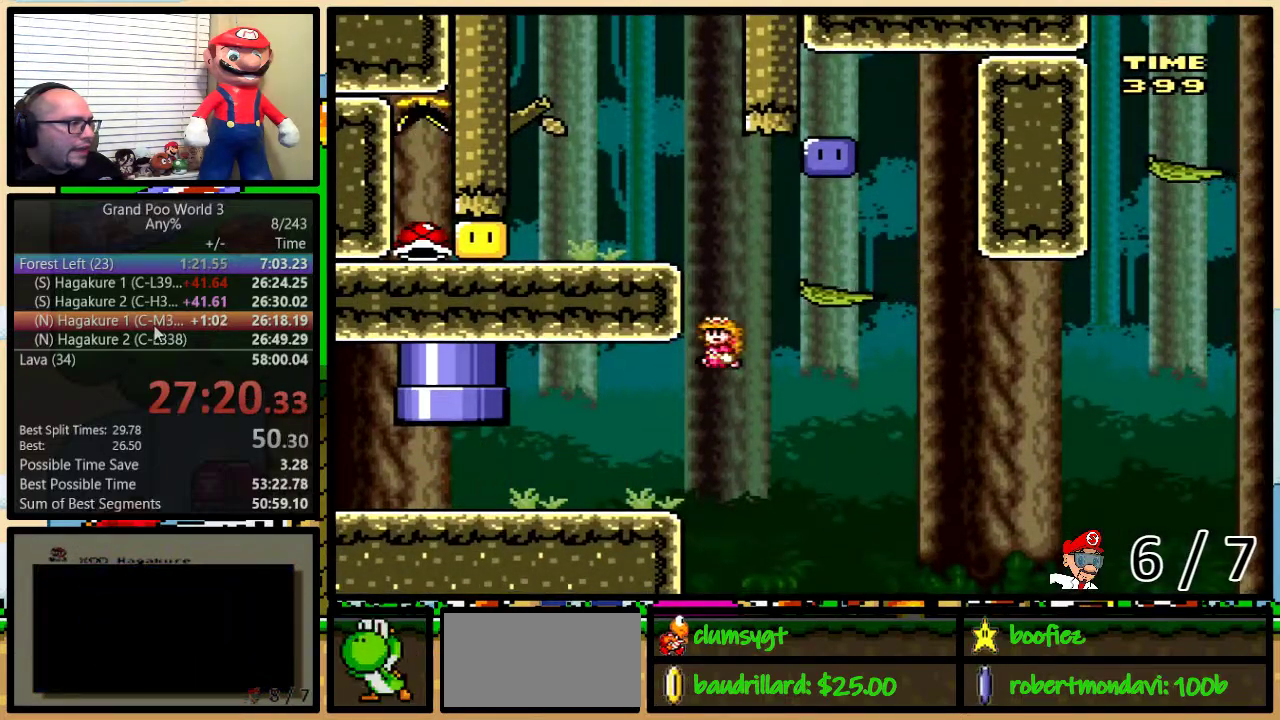
{"buttons": ["B", "Y"], "events": [[16, "DPAD_UP", "down"], [50, "DPAD_LEFT", "up"], [50, "DPAD_RIGHT", "down"], [83, "DPAD_UP", "up"], [167, "B", "up"], [200, "DPAD_UP", "down"], [267, "DPAD_UP", "up"], [300, "B", "down"], [300, "DPAD_UP", "down"], [333, "DPAD_LEFT", "down"], [333, "DPAD_RIGHT", "up"], [333, "DPAD_UP", "up"], [483, "DPAD_LEFT", "up"]]}
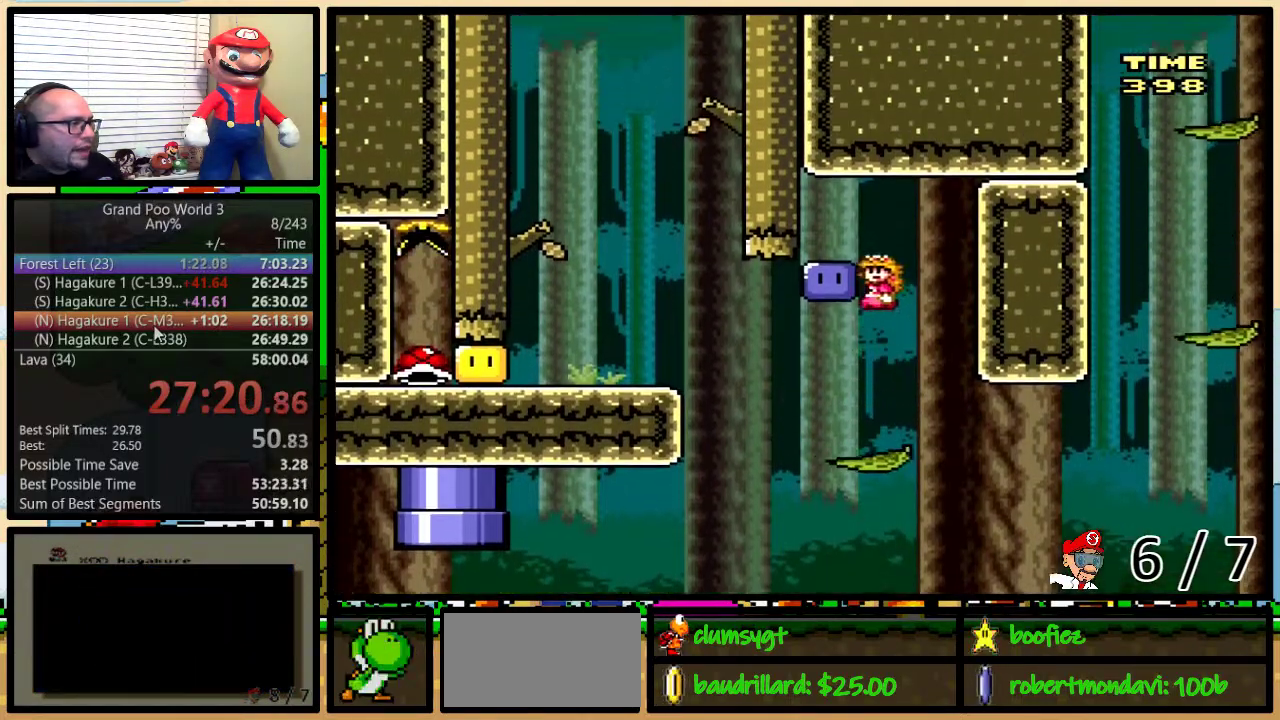
{"buttons": ["Y", "DPAD_LEFT"], "events": [[84, "DPAD_LEFT", "down"], [100, "B", "up"], [134, "Y", "up"], [267, "DPAD_LEFT", "up"], [267, "DPAD_RIGHT", "down"], [367, "Y", "down"], [501, "DPAD_LEFT", "down"], [501, "DPAD_RIGHT", "up"]]}
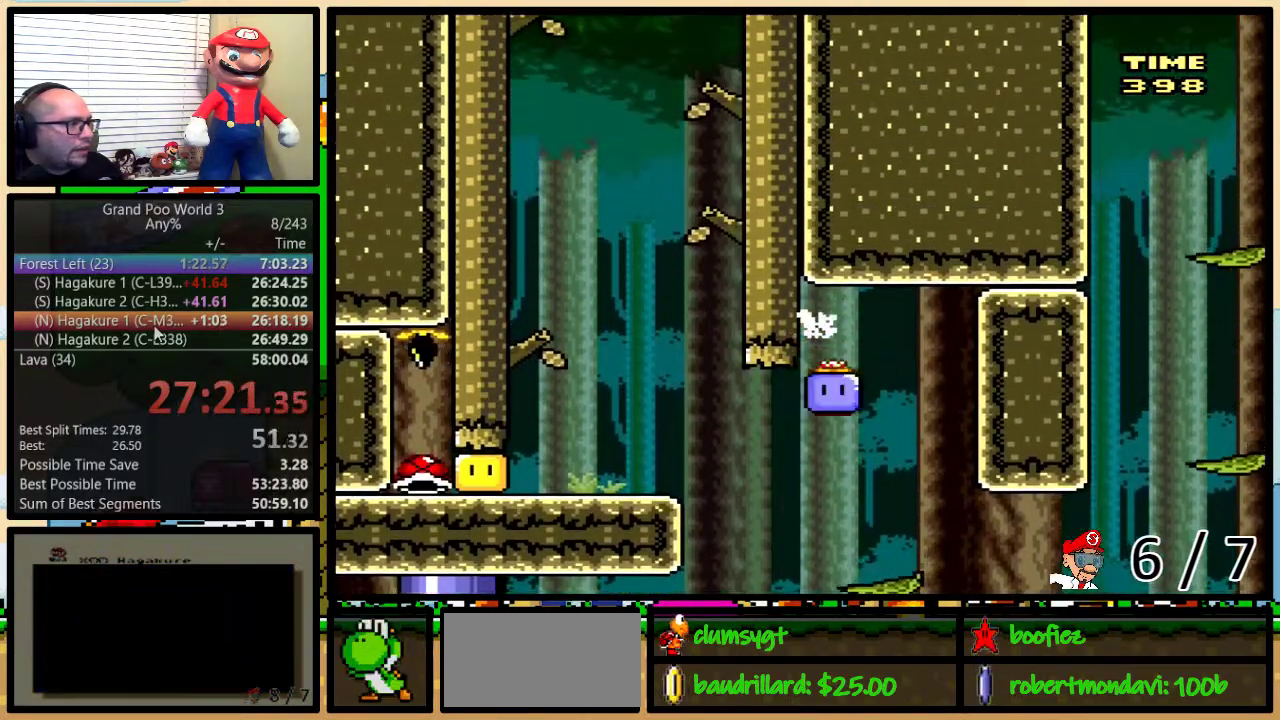
{"buttons": ["B", "Y", "DPAD_LEFT"], "events": [[183, "DPAD_LEFT", "up"], [250, "DPAD_LEFT", "down"], [317, "B", "down"]]}
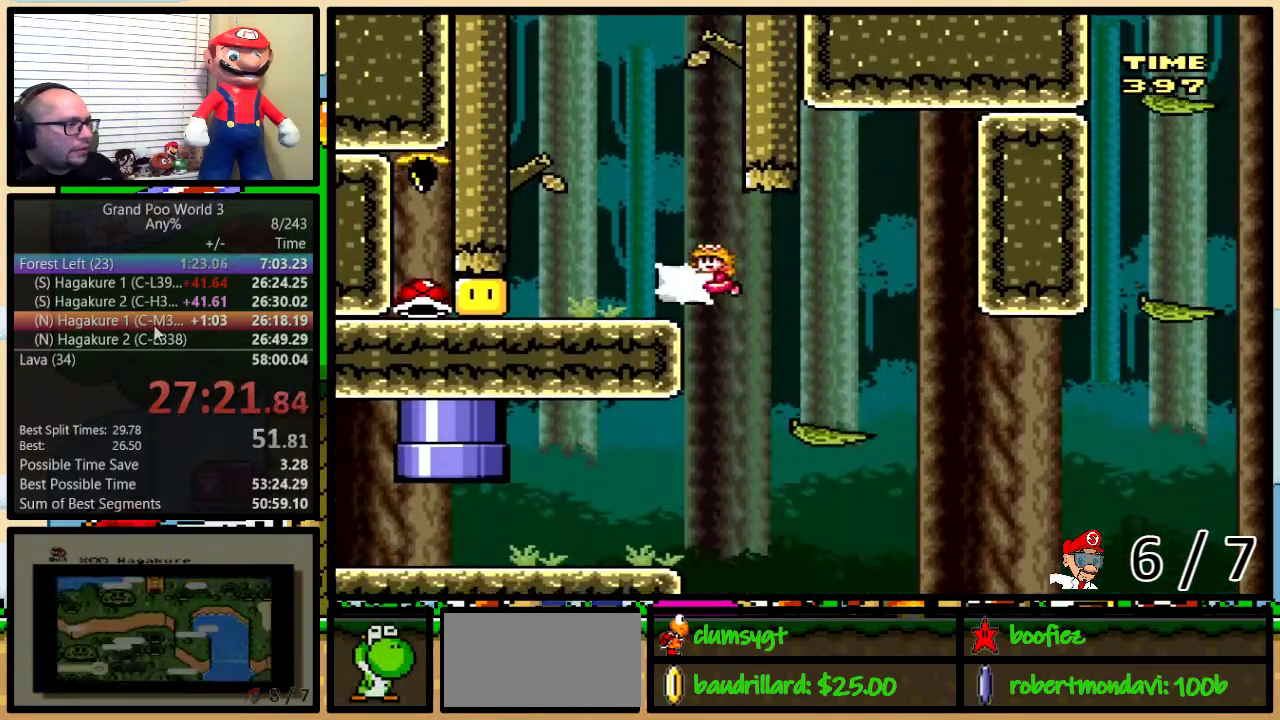
{"buttons": ["Y", "DPAD_RIGHT"], "events": [[17, "B", "up"], [17, "Y", "up"], [100, "Y", "down"], [467, "DPAD_LEFT", "up"], [501, "DPAD_RIGHT", "down"]]}
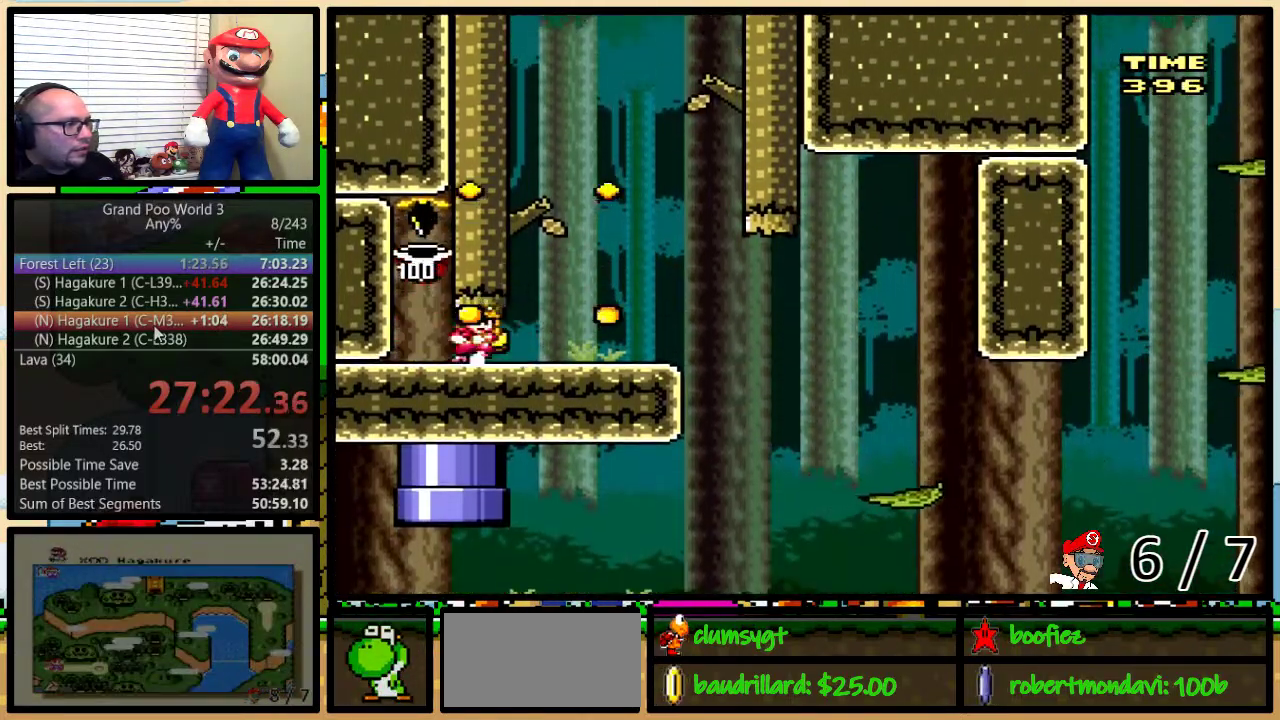
{"buttons": ["Y", "DPAD_UP", "DPAD_RIGHT"], "events": [[50, "DPAD_UP", "down"]]}
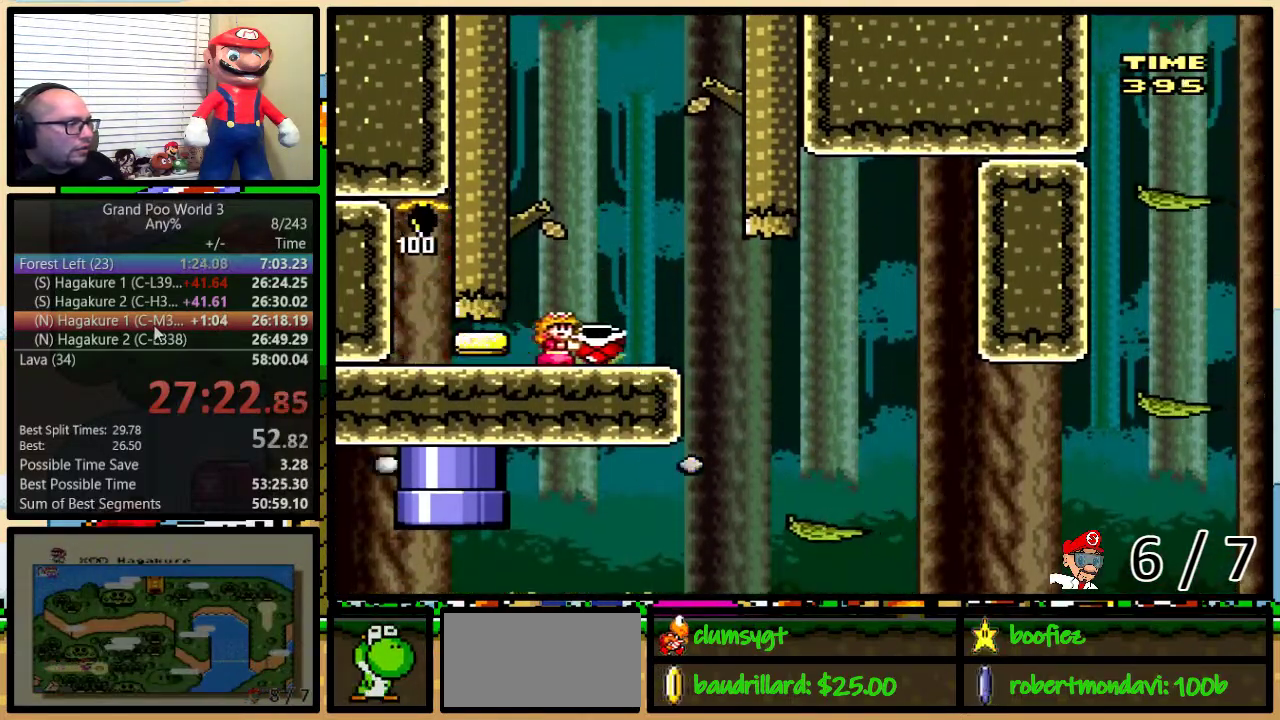
{"buttons": ["Y", "DPAD_UP", "DPAD_RIGHT"], "events": []}
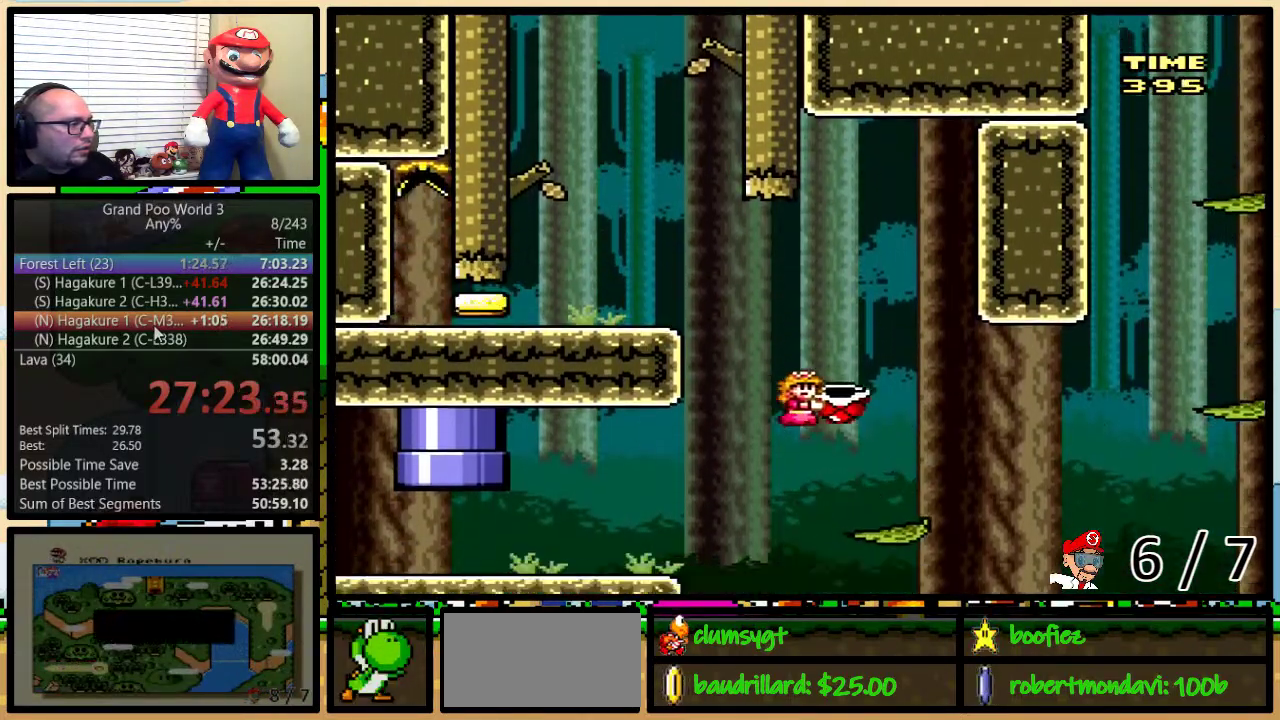
{"buttons": ["B", "Y", "DPAD_UP", "DPAD_RIGHT"], "events": [[200, "B", "down"]]}
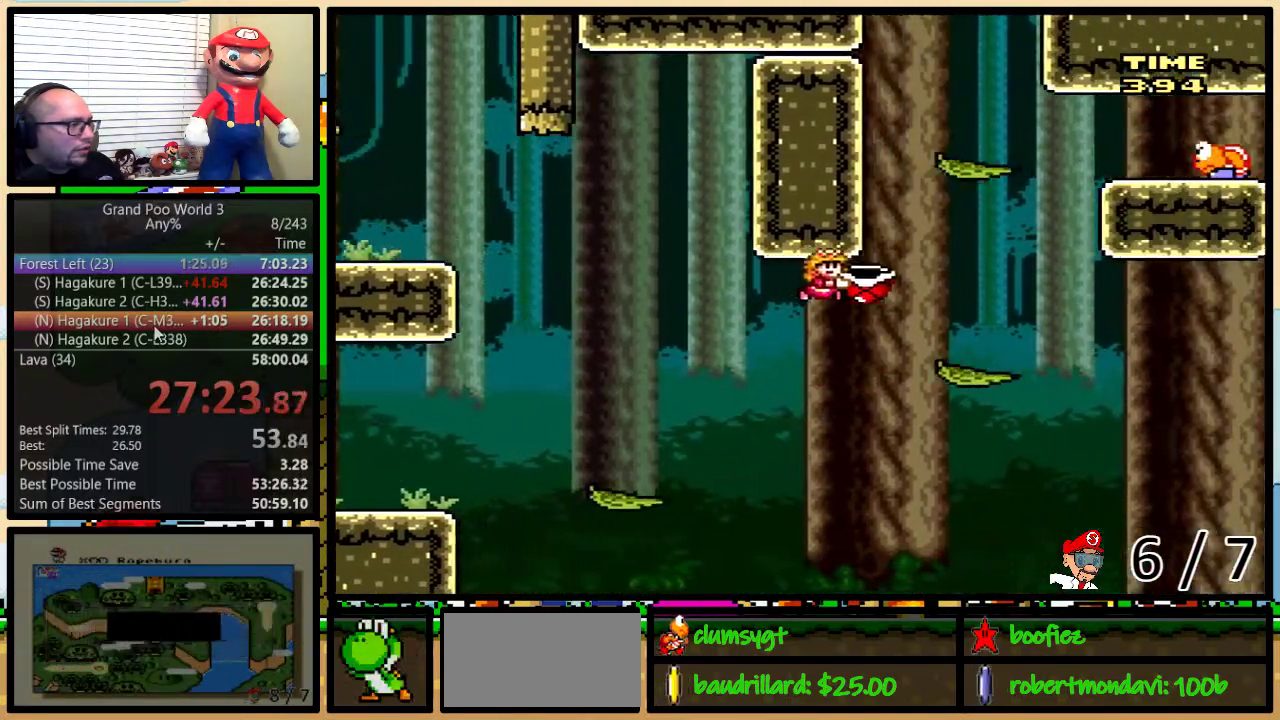
{"buttons": ["B", "Y", "DPAD_RIGHT"], "events": [[17, "B", "up"], [200, "B", "down"], [267, "DPAD_LEFT", "down"], [267, "DPAD_RIGHT", "up"], [267, "DPAD_UP", "up"], [317, "DPAD_LEFT", "up"], [317, "DPAD_RIGHT", "down"], [317, "DPAD_UP", "down"], [367, "DPAD_UP", "up"]]}
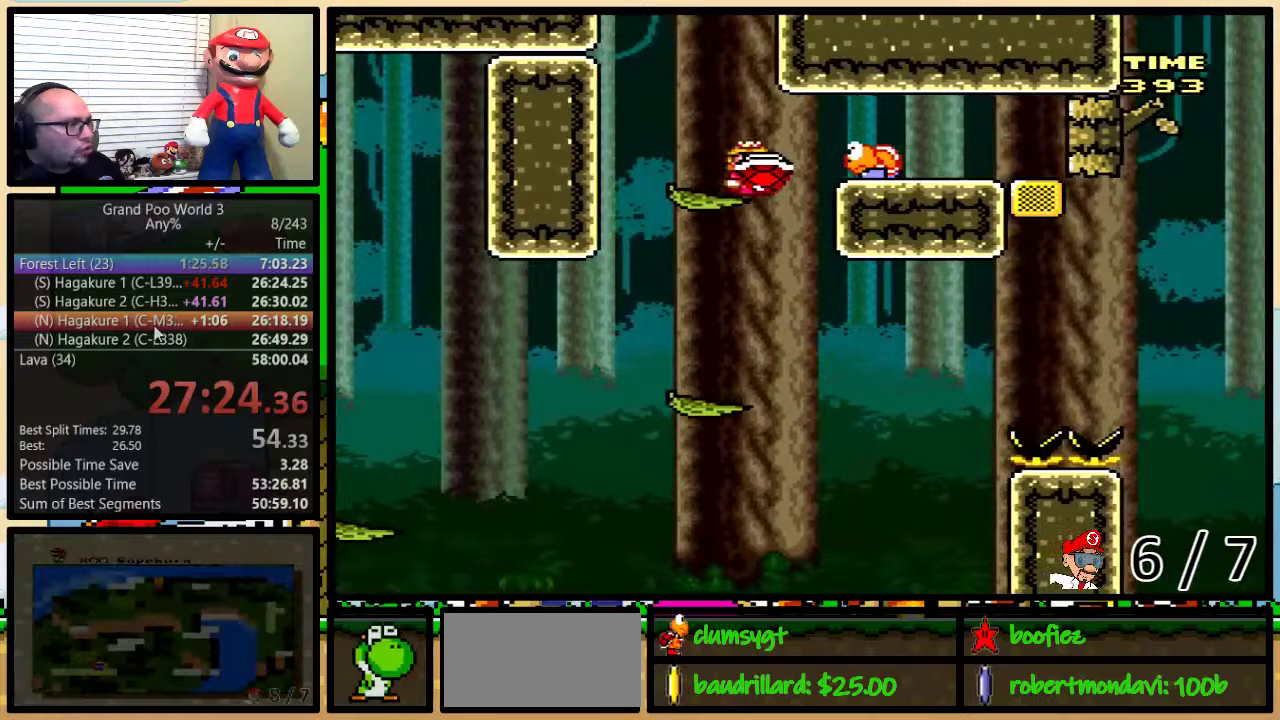
{"buttons": ["B", "Y", "DPAD_RIGHT"], "events": [[50, "Y", "up"], [133, "DPAD_LEFT", "down"], [133, "DPAD_RIGHT", "up"], [133, "Y", "down"], [233, "DPAD_LEFT", "up"], [233, "DPAD_RIGHT", "down"], [300, "B", "up"], [417, "B", "down"]]}
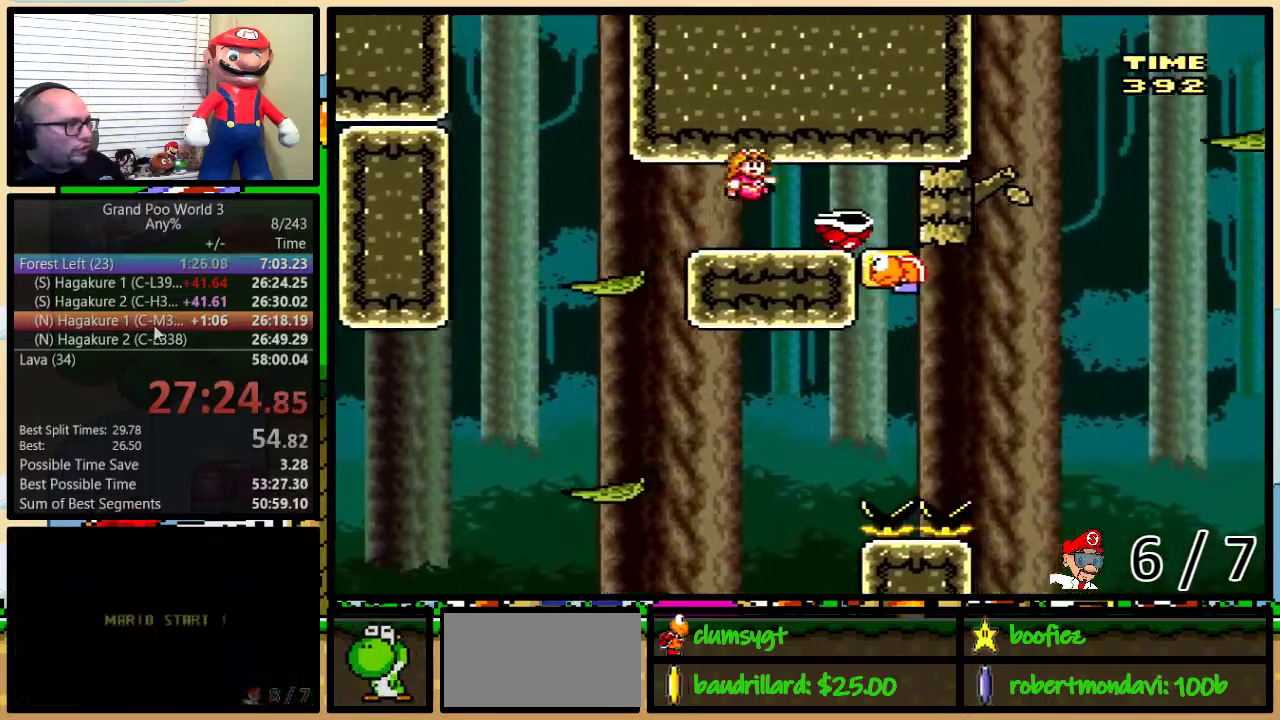
{"buttons": ["B", "Y", "DPAD_LEFT"], "events": [[84, "DPAD_LEFT", "down"], [84, "DPAD_RIGHT", "up"]]}
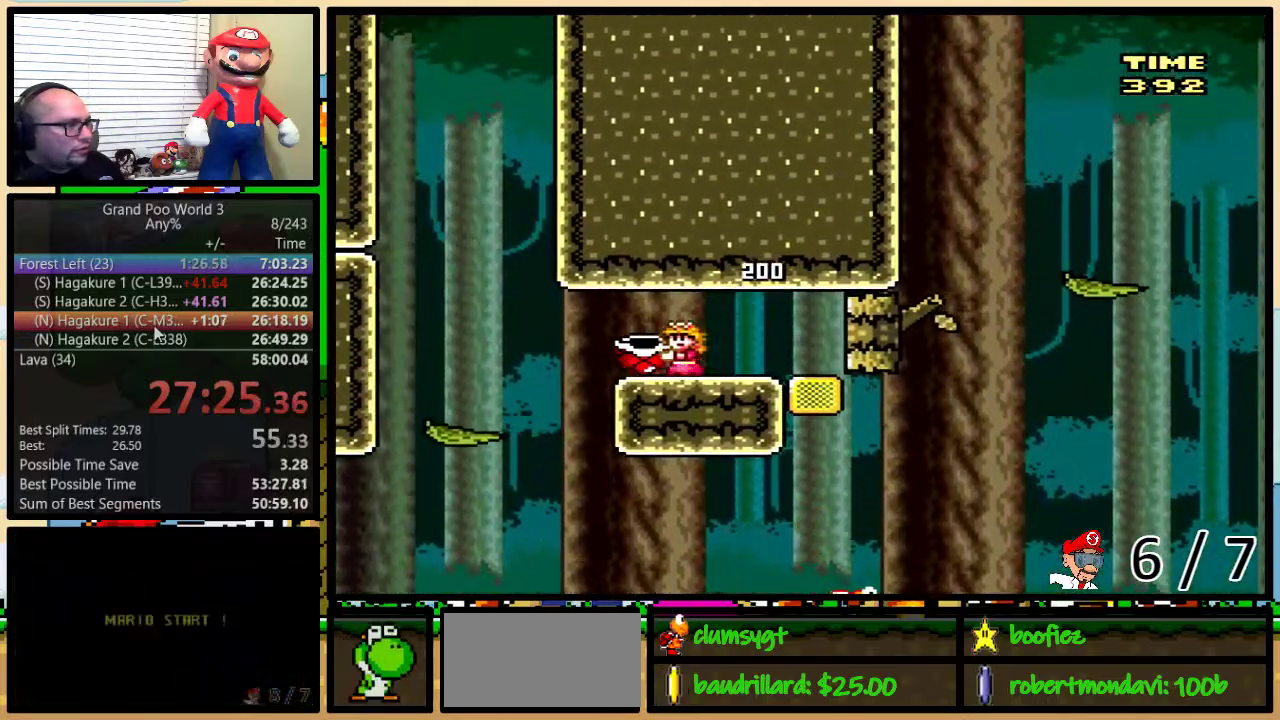
{"buttons": ["Y", "DPAD_RIGHT"], "events": [[417, "B", "up"], [417, "DPAD_LEFT", "up"], [417, "DPAD_RIGHT", "down"]]}
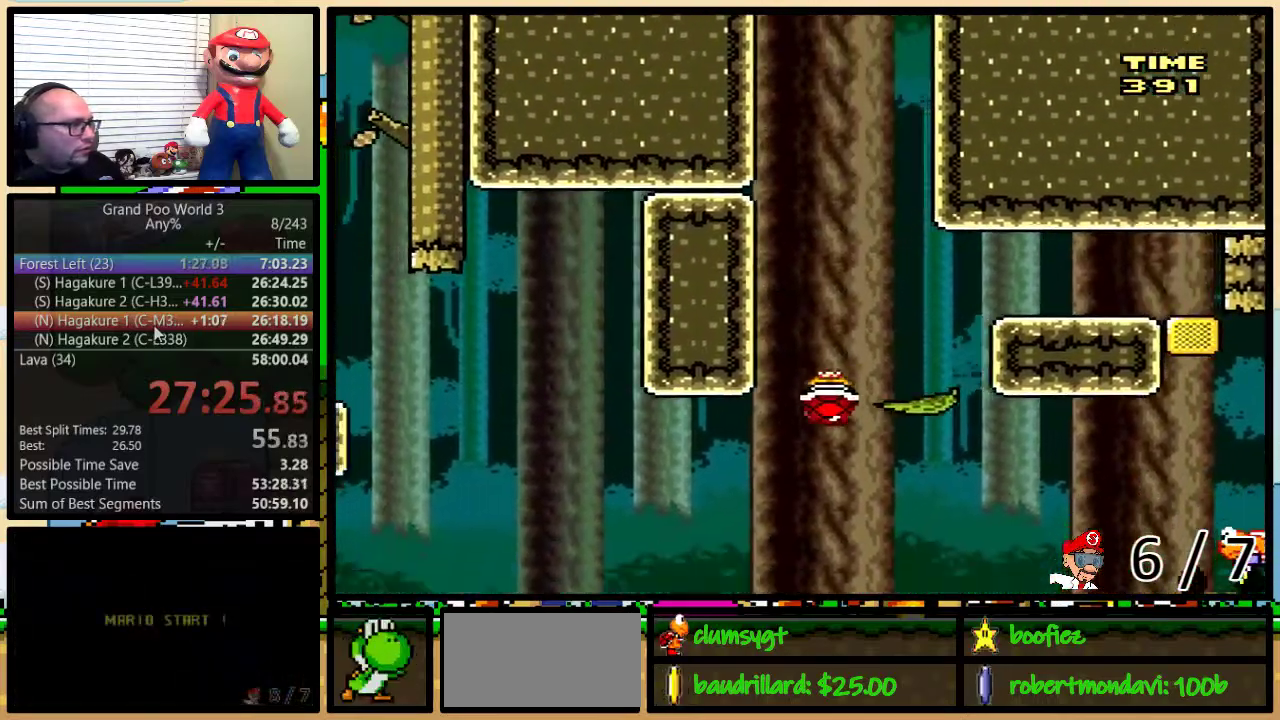
{"buttons": ["B", "Y", "DPAD_UP", "DPAD_RIGHT"], "events": [[17, "DPAD_UP", "down"], [384, "B", "down"]]}
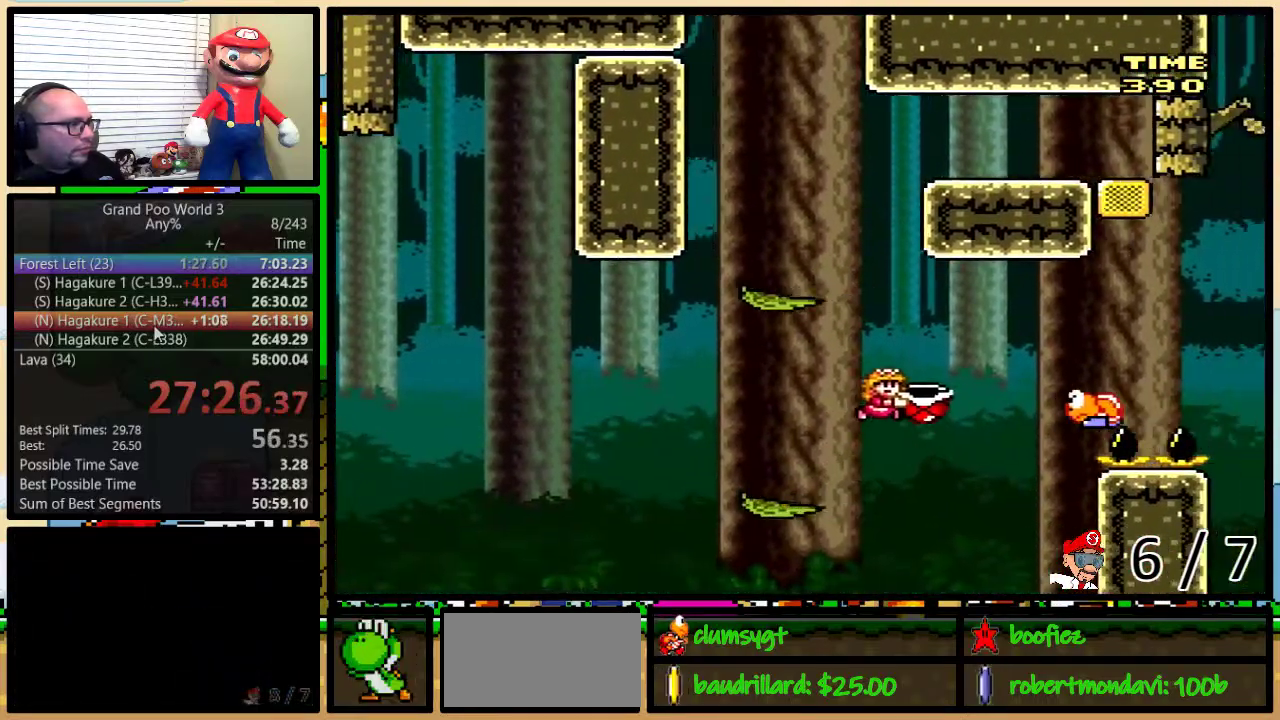
{"buttons": ["B", "Y", "DPAD_RIGHT"], "events": [[167, "DPAD_UP", "up"], [250, "B", "up"], [400, "B", "down"]]}
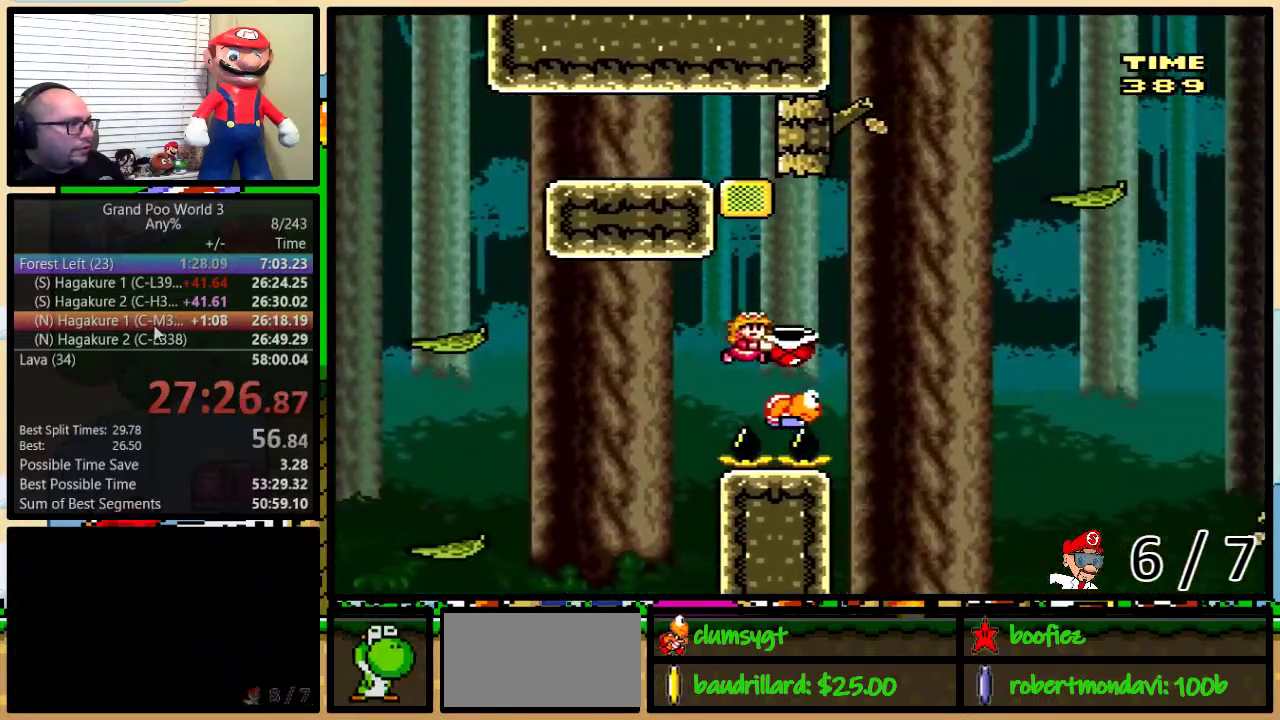
{"buttons": ["Y", "DPAD_RIGHT"], "events": [[351, "Y", "up"], [384, "B", "up"], [451, "Y", "down"]]}
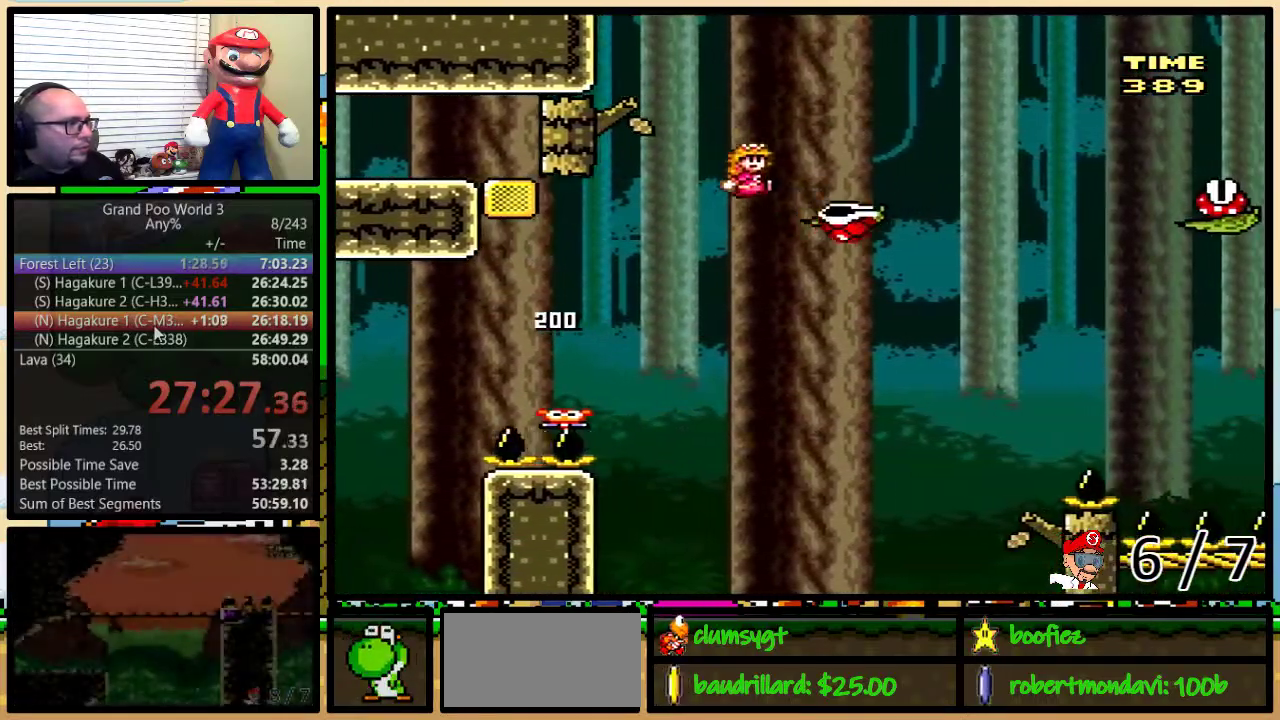
{"buttons": ["B", "Y", "DPAD_UP", "DPAD_RIGHT"], "events": [[183, "DPAD_UP", "down"], [217, "B", "down"]]}
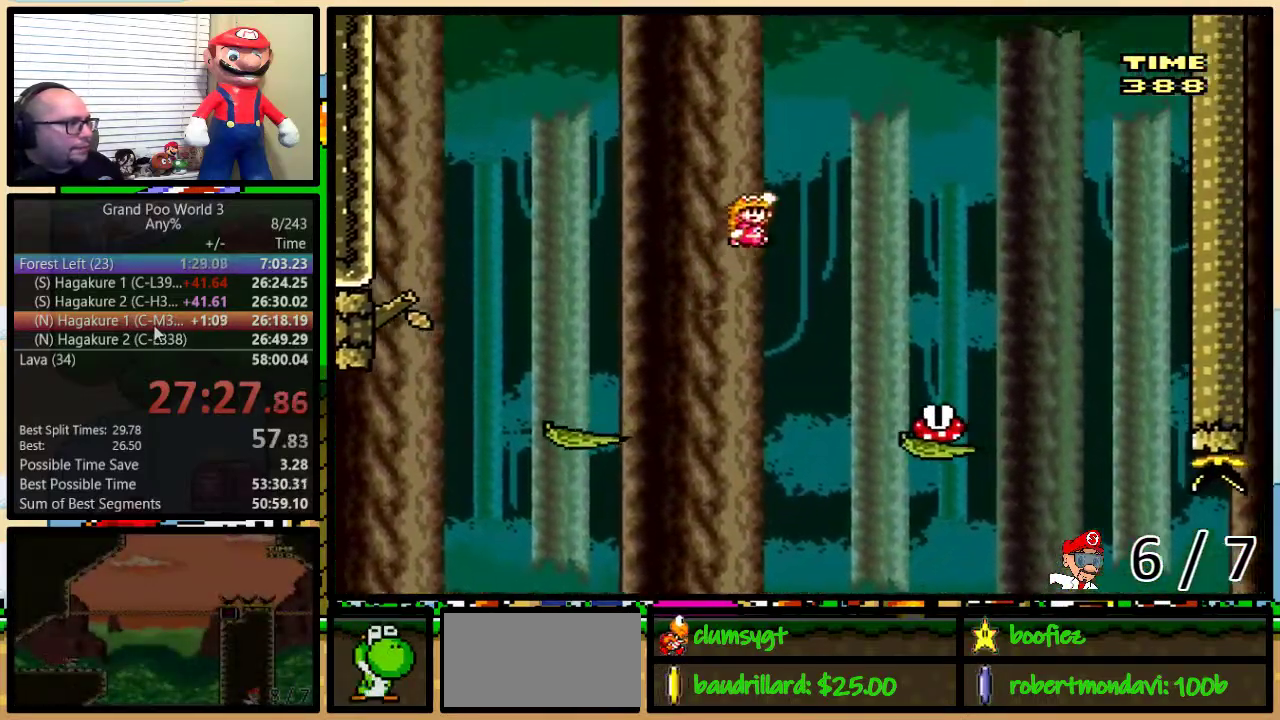
{"buttons": ["B", "Y", "DPAD_UP", "DPAD_RIGHT"], "events": []}
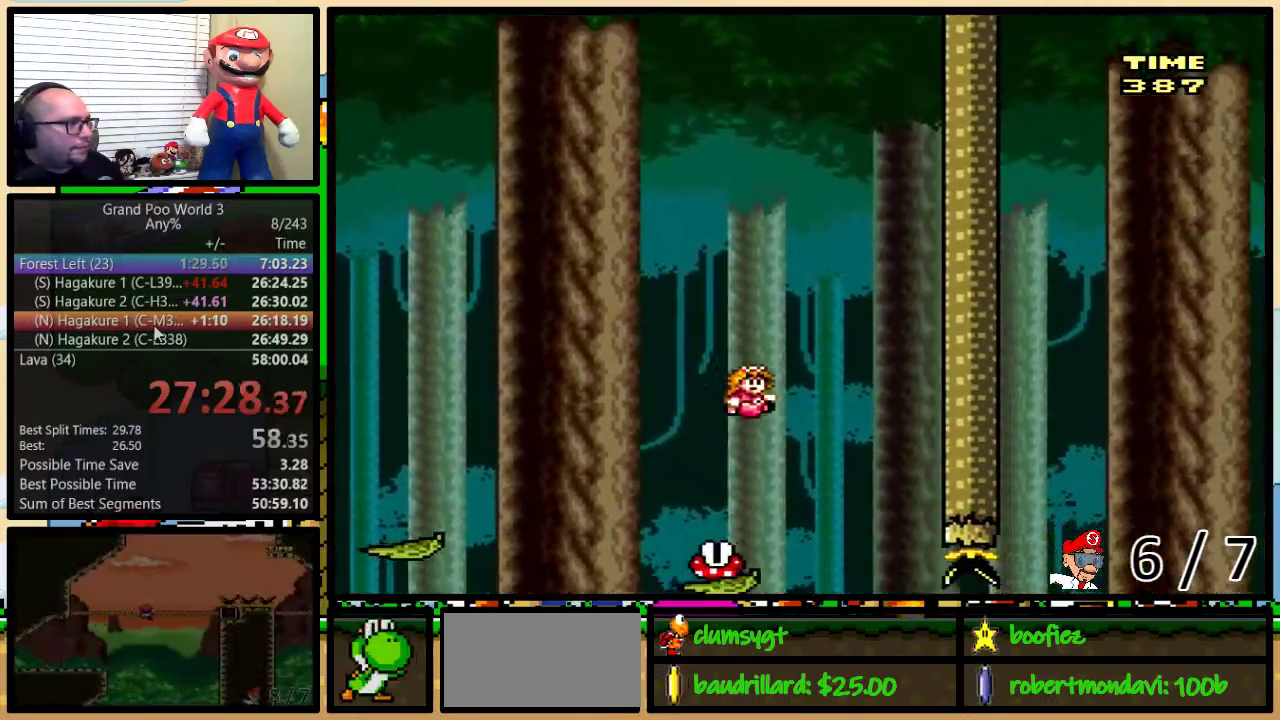
{"buttons": ["B", "Y", "DPAD_UP", "DPAD_RIGHT"], "events": [[133, "DPAD_UP", "up"], [200, "DPAD_LEFT", "down"], [200, "DPAD_RIGHT", "up"], [283, "DPAD_LEFT", "up"], [283, "DPAD_RIGHT", "down"], [433, "DPAD_UP", "down"]]}
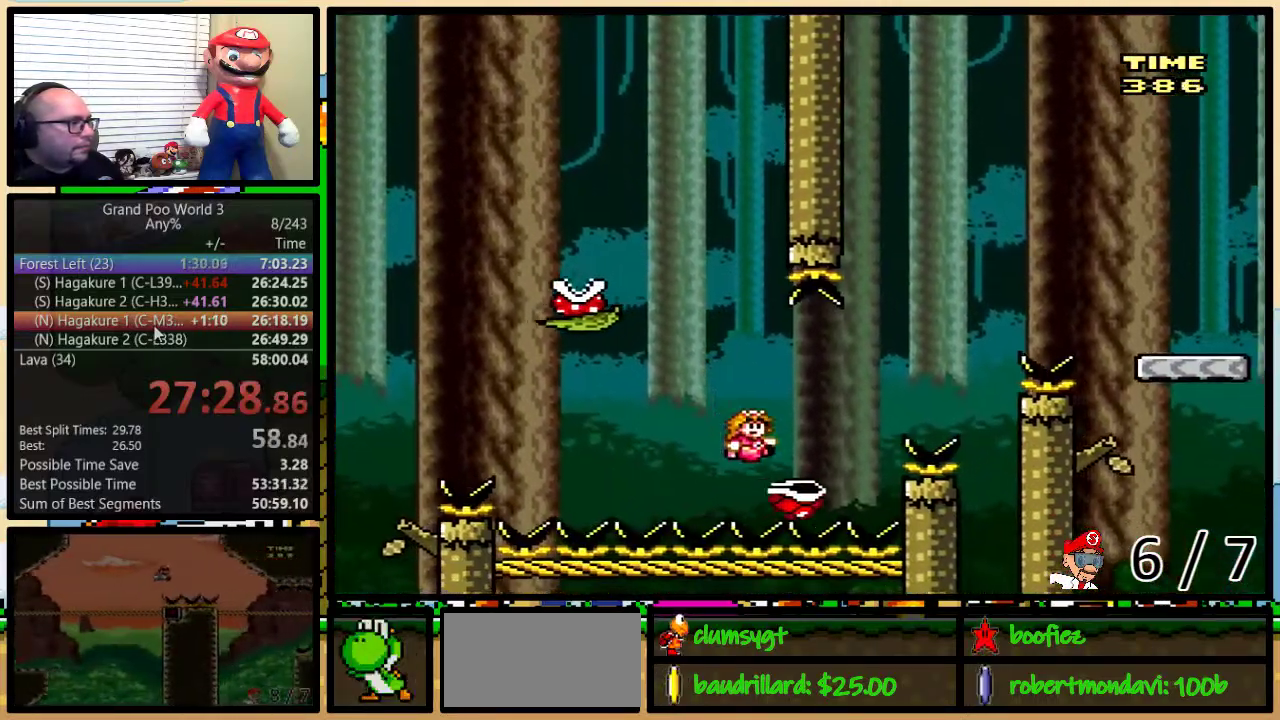
{"buttons": ["B", "Y"], "events": [[434, "DPAD_UP", "up"], [467, "DPAD_RIGHT", "up"]]}
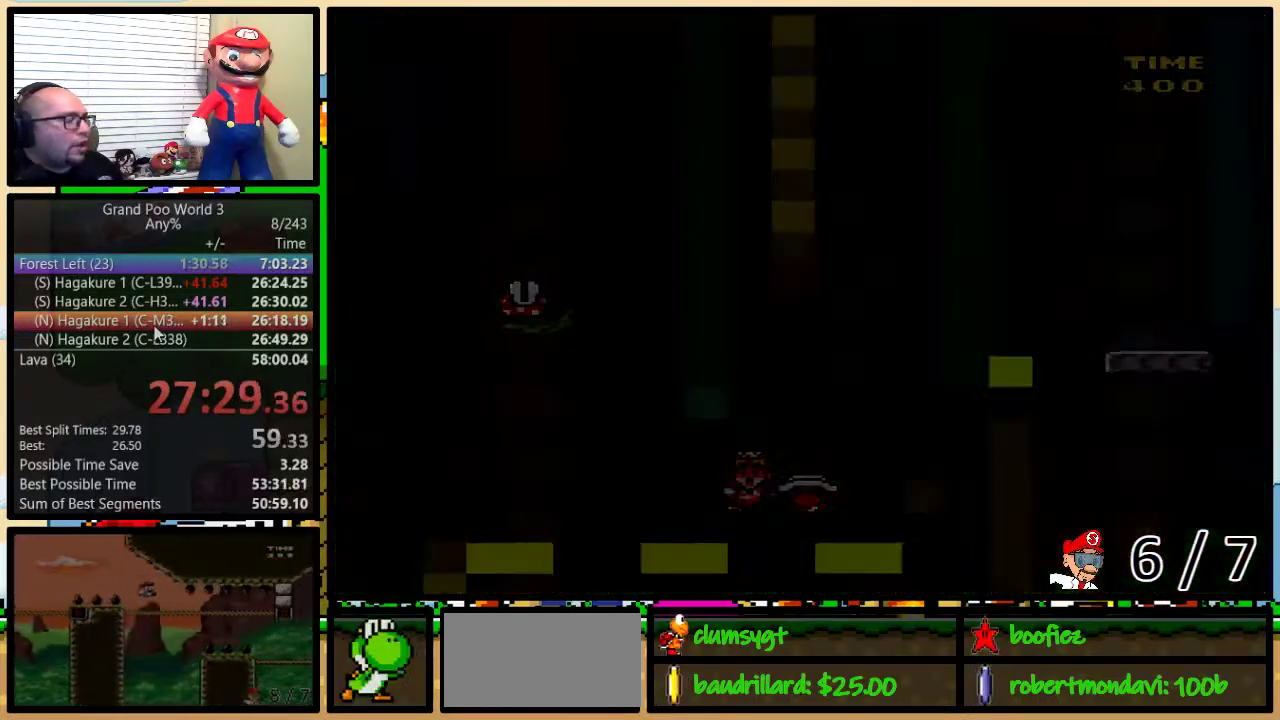
{"buttons": [], "events": [[116, "B", "up"], [217, "Y", "up"]]}
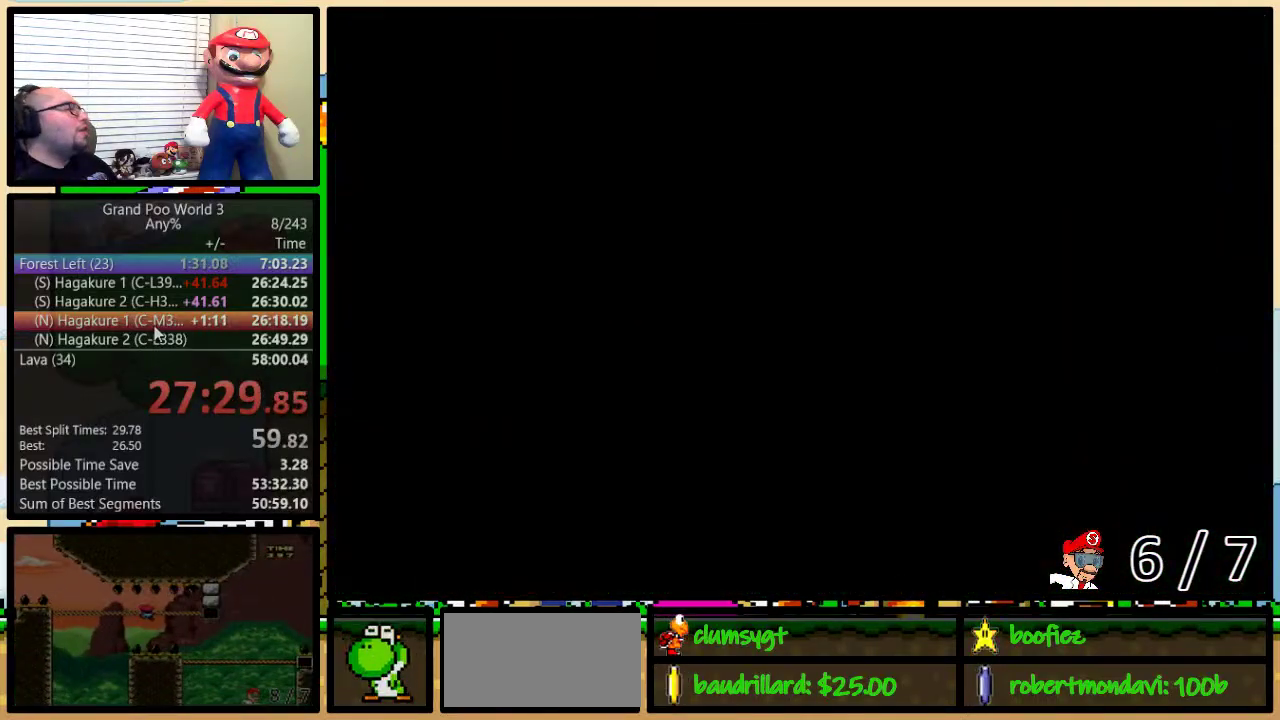
{"buttons": [], "events": []}
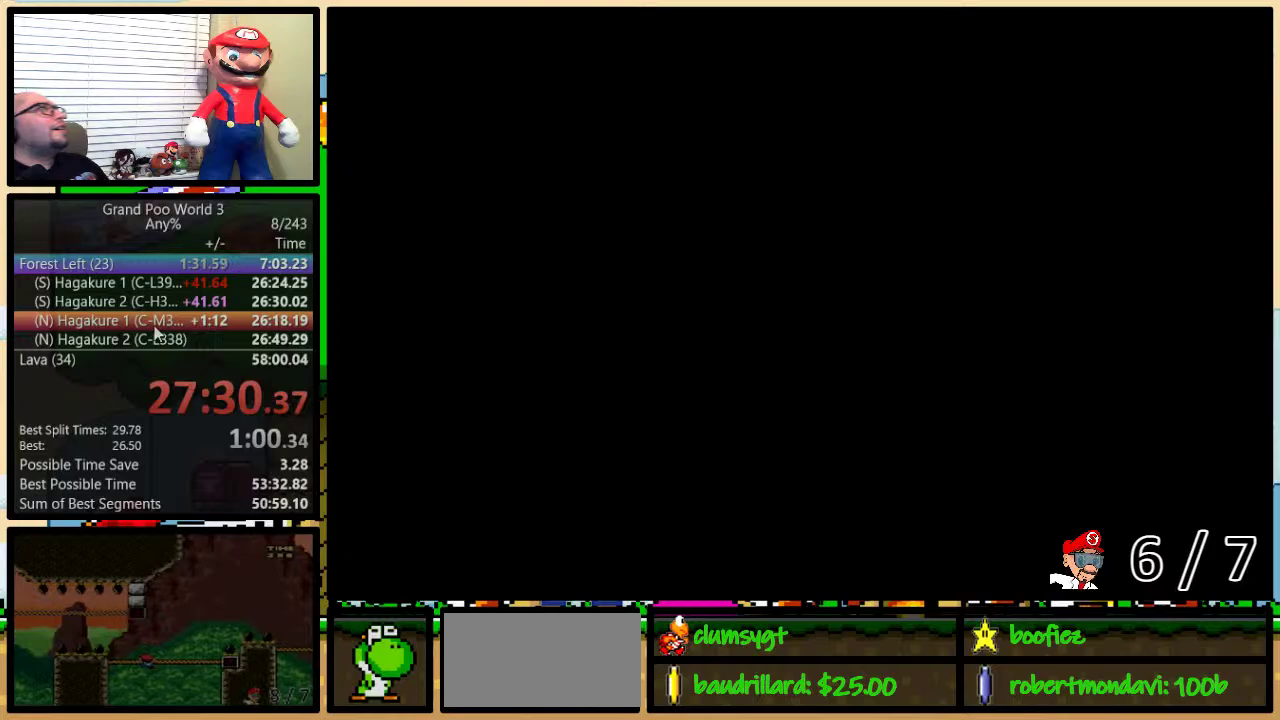
{"buttons": ["Y", "DPAD_RIGHT"], "events": [[100, "Y", "down"], [450, "DPAD_RIGHT", "down"]]}
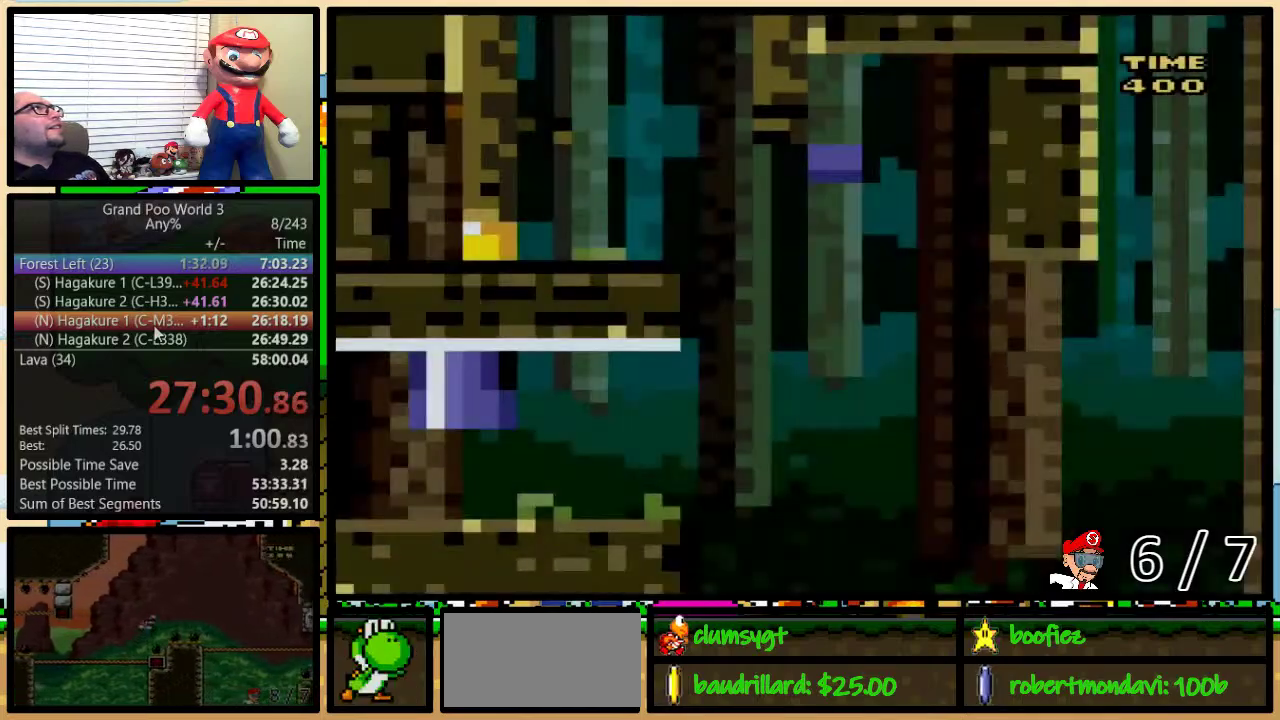
{"buttons": ["Y", "DPAD_UP", "DPAD_RIGHT"], "events": [[501, "DPAD_UP", "down"]]}
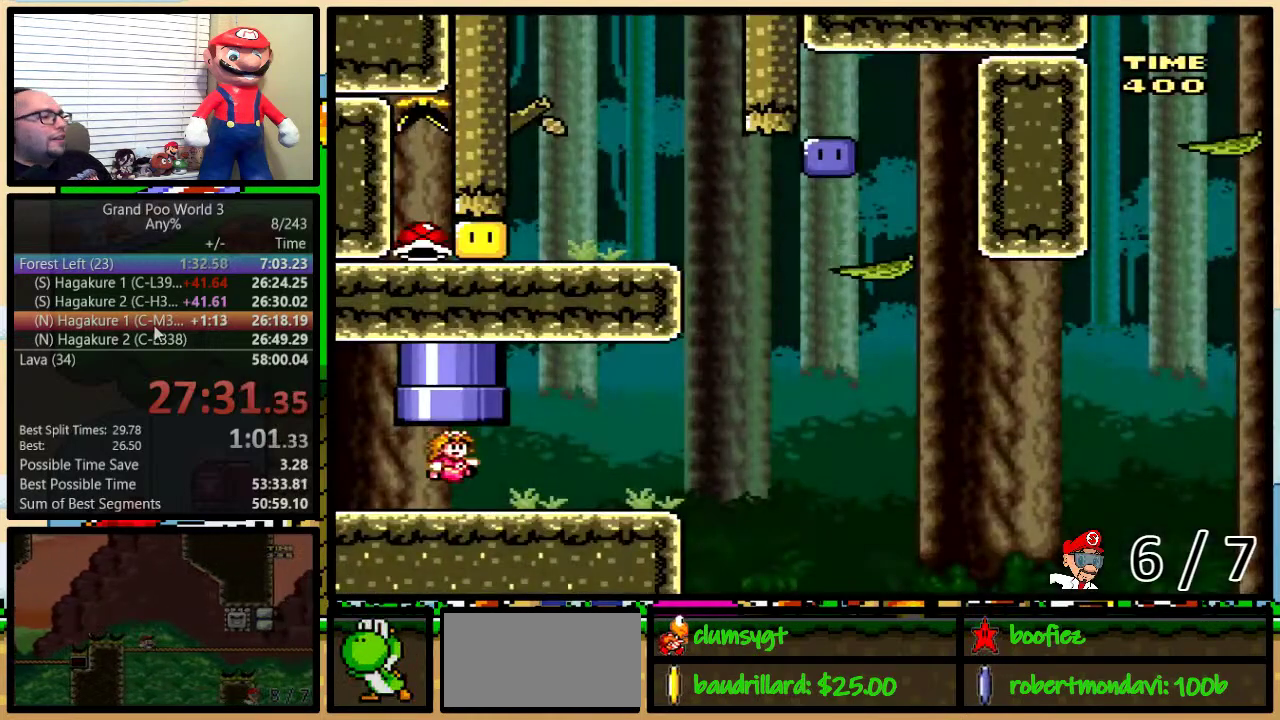
{"buttons": ["B", "Y", "DPAD_UP", "DPAD_RIGHT"], "events": [[467, "B", "down"]]}
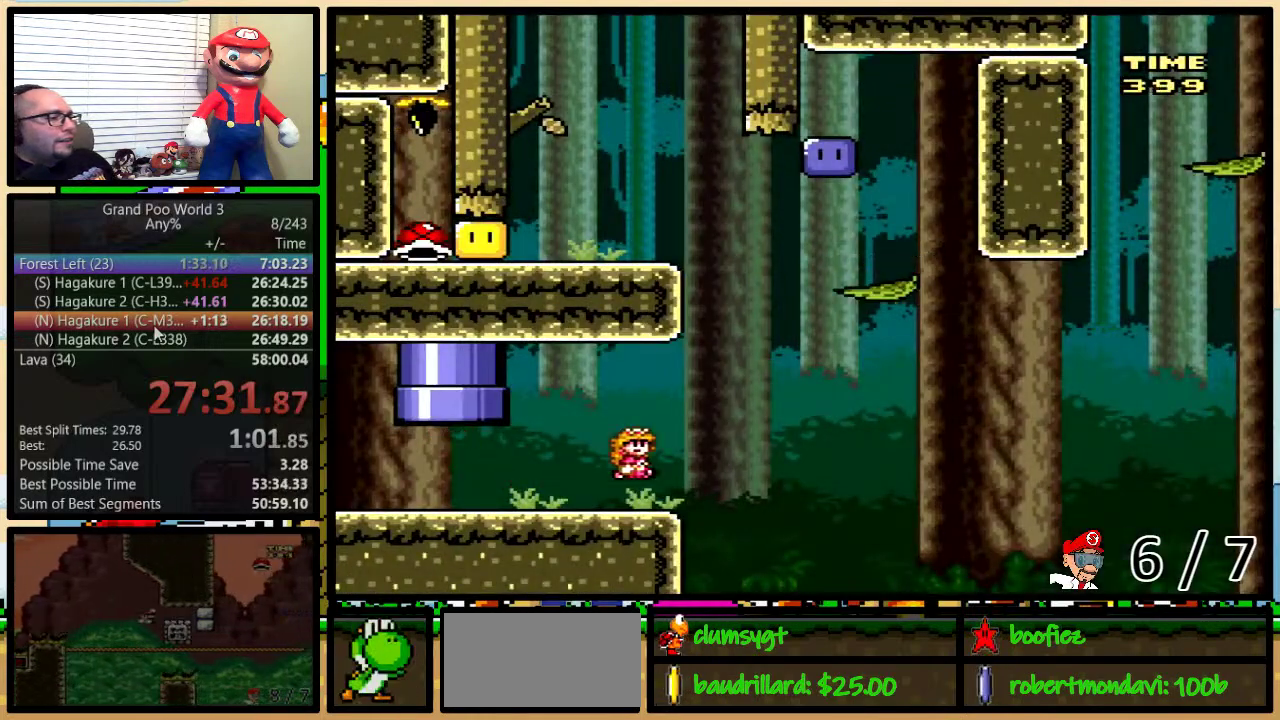
{"buttons": ["B", "Y", "DPAD_RIGHT"], "events": [[234, "DPAD_LEFT", "down"], [234, "DPAD_RIGHT", "up"], [300, "DPAD_LEFT", "up"], [317, "DPAD_RIGHT", "down"], [367, "B", "up"], [367, "DPAD_UP", "up"], [484, "B", "down"]]}
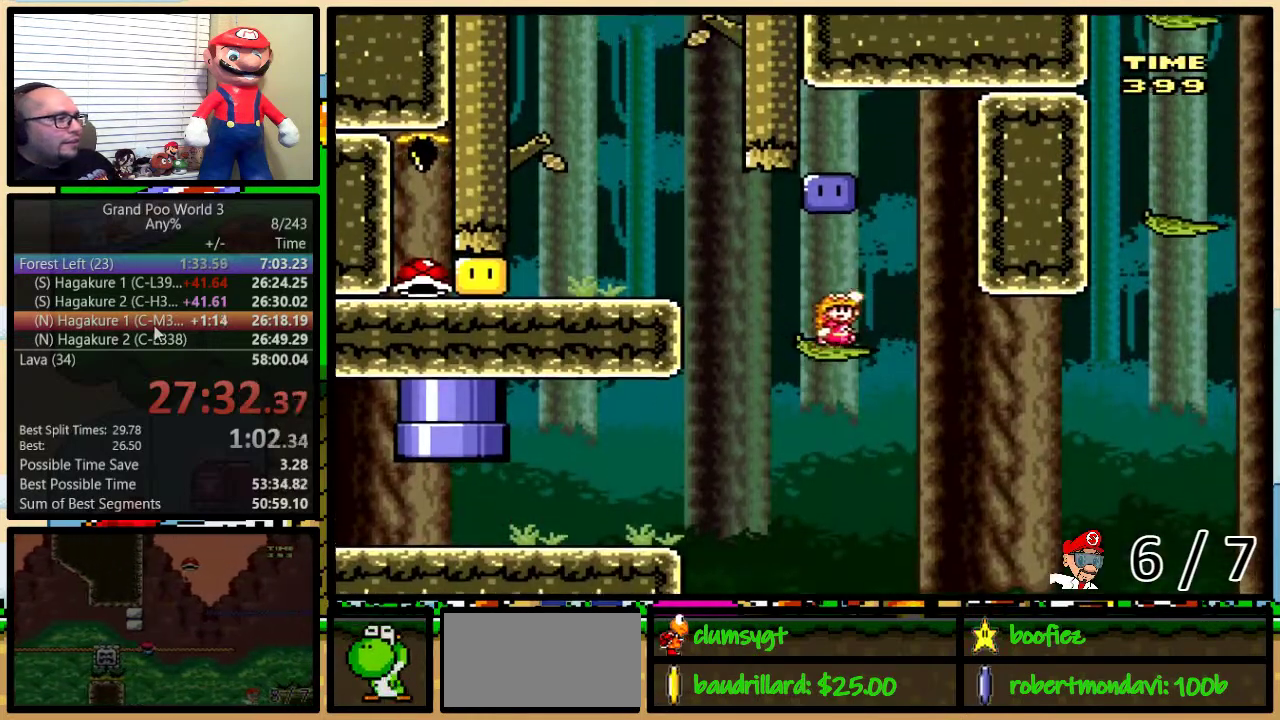
{"buttons": ["DPAD_LEFT"], "events": [[16, "DPAD_UP", "down"], [83, "DPAD_LEFT", "down"], [83, "DPAD_RIGHT", "up"], [83, "DPAD_UP", "up"], [300, "B", "up"], [317, "Y", "up"]]}
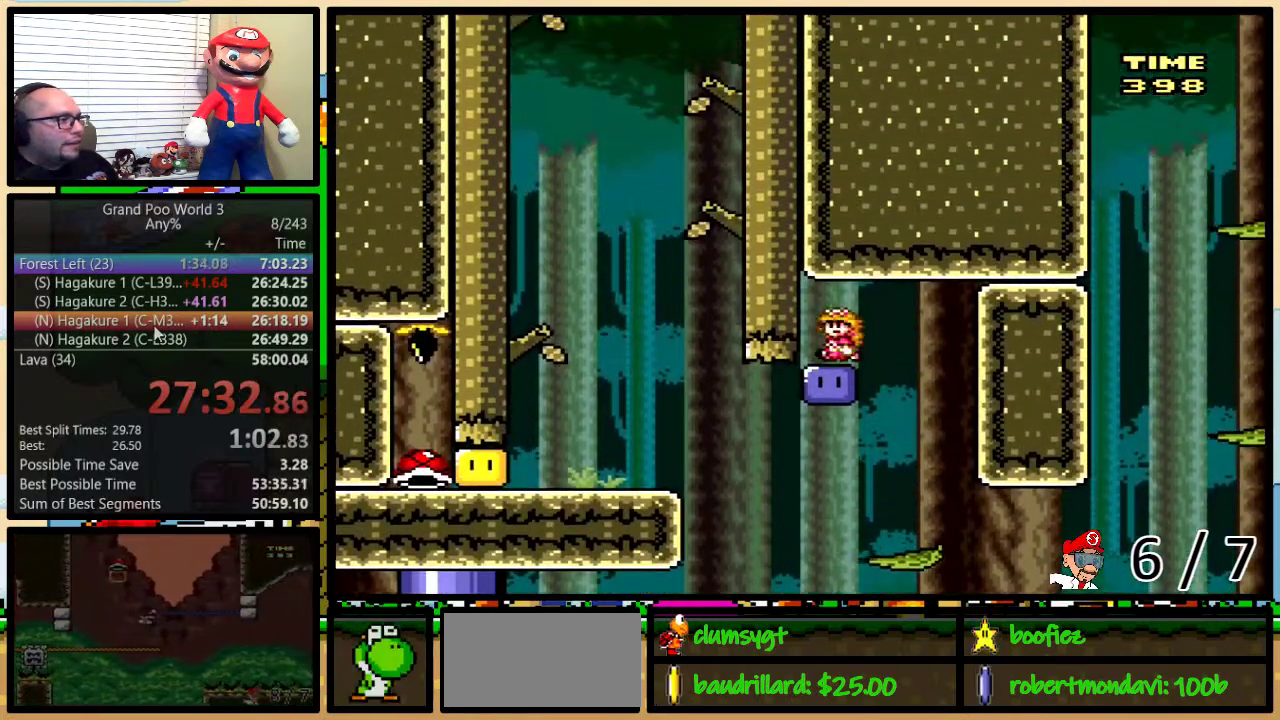
{"buttons": ["Y", "DPAD_LEFT"], "events": [[17, "DPAD_LEFT", "up"], [17, "DPAD_RIGHT", "down"], [50, "Y", "down"], [200, "DPAD_RIGHT", "up"], [234, "DPAD_LEFT", "down"]]}